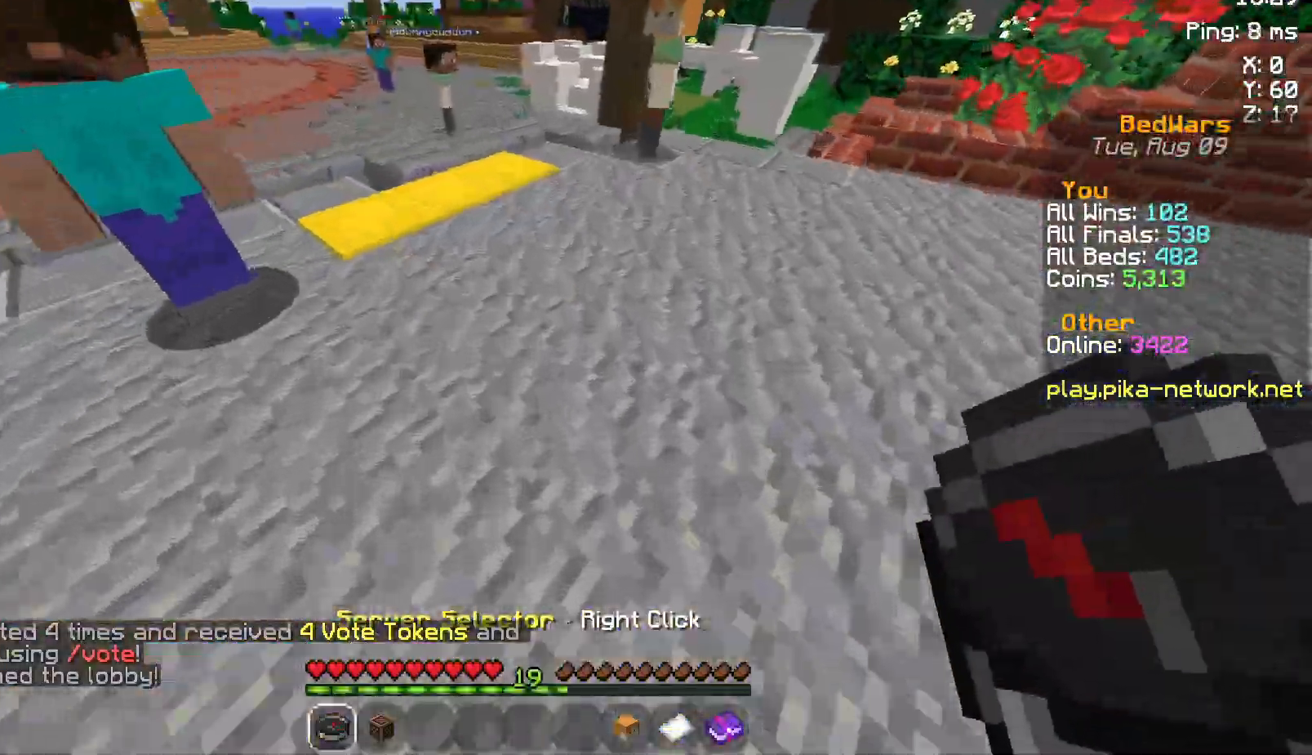
Gameplay with keyboard and mouse; each line is a JSON object with the keys and mouse buttons held at the frame after it. "events" lists presses ("down") and releases ("up") of "a", "d", "s", "space", "w", "mouse_left" and "mouse_right" between this image and that frame as [ms after this image, input, new state], when the widget could be followed in between. "mouse_left", "mouse_right" = the "left", "right" buttons of the "mouse" list. No other keys are recorded. Fast repeated clicks can show as one long hold. Not read: mouse_move.
{"keys": ["w"], "mouse": [], "events": [[117, "space", "down"], [333, "d", "down"], [400, "d", "up"], [400, "space", "up"]]}
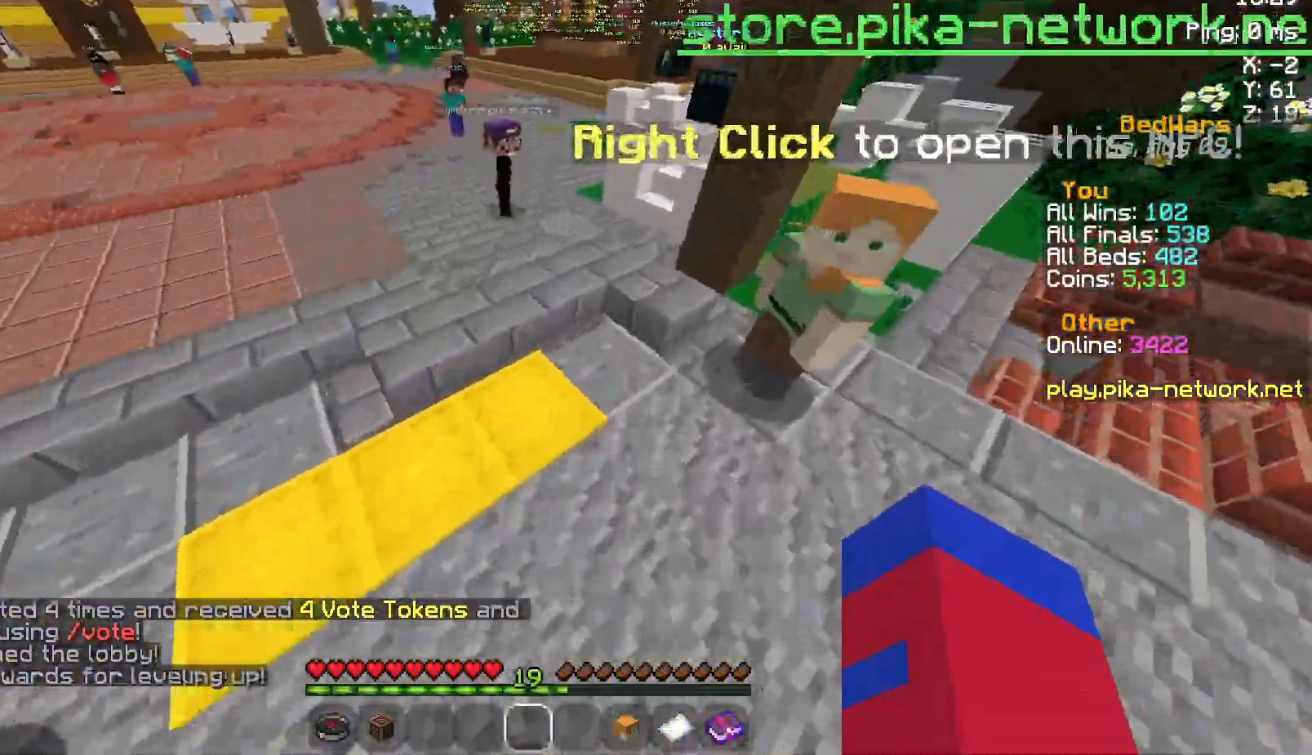
{"keys": ["w"], "mouse": [], "events": [[217, "a", "down"], [417, "a", "up"]]}
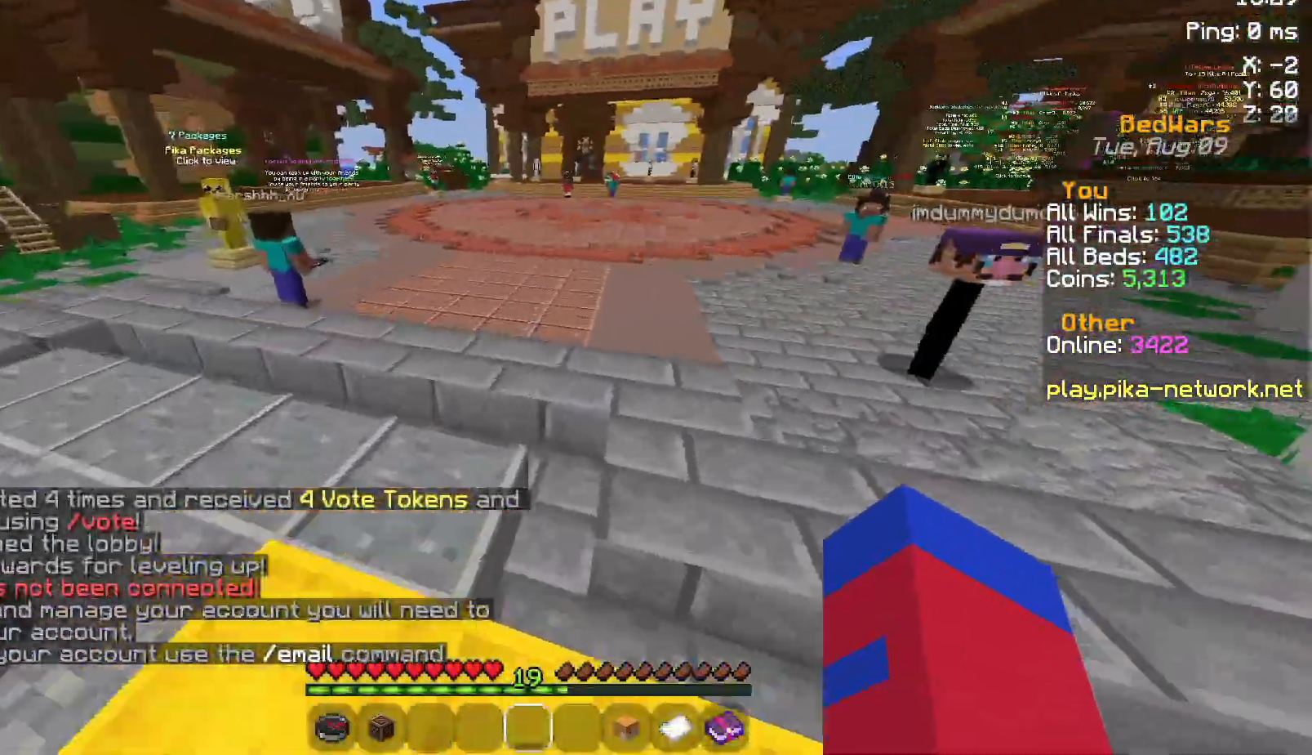
{"keys": ["w"], "mouse": ["left"], "events": [[150, "space", "down"], [317, "space", "up"], [417, "mouse_left", "down"]]}
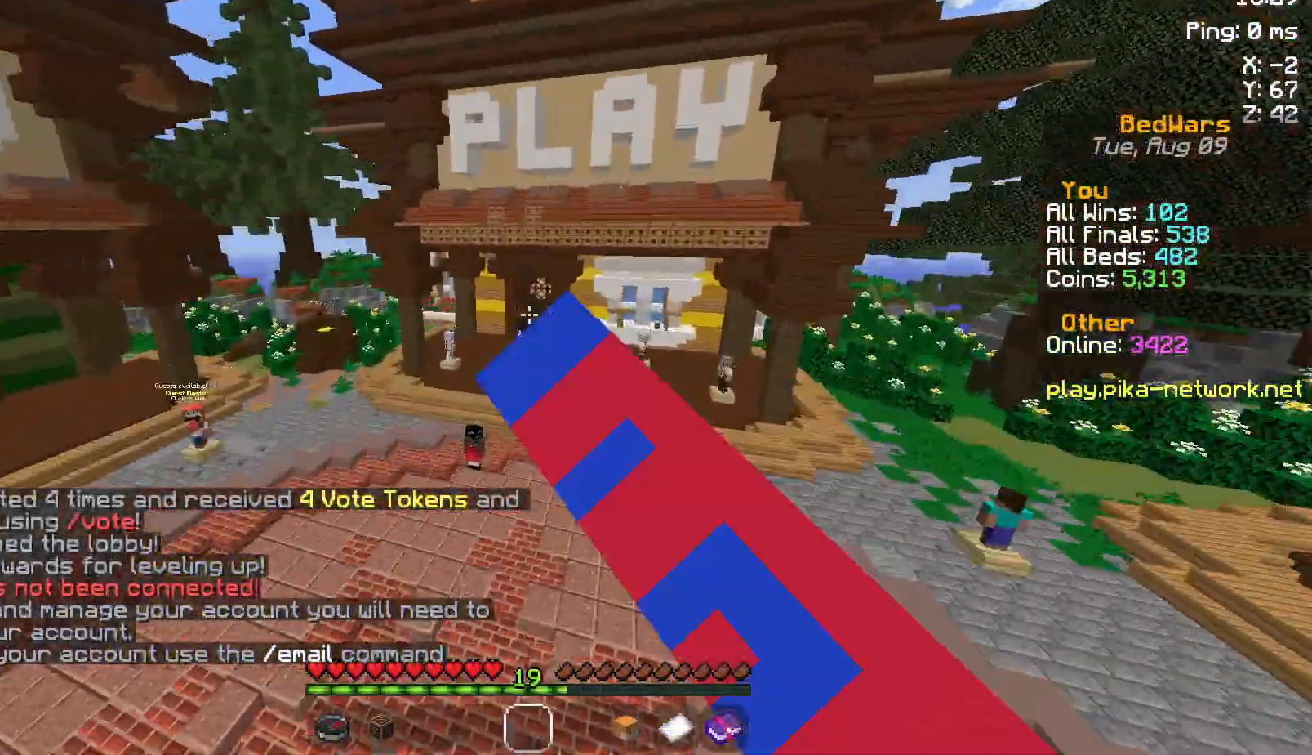
{"keys": ["w"], "mouse": ["left"], "events": [[33, "mouse_left", "up"], [133, "mouse_left", "down"], [217, "mouse_left", "up"], [317, "mouse_left", "down"], [433, "mouse_left", "up"], [467, "mouse_left", "down"]]}
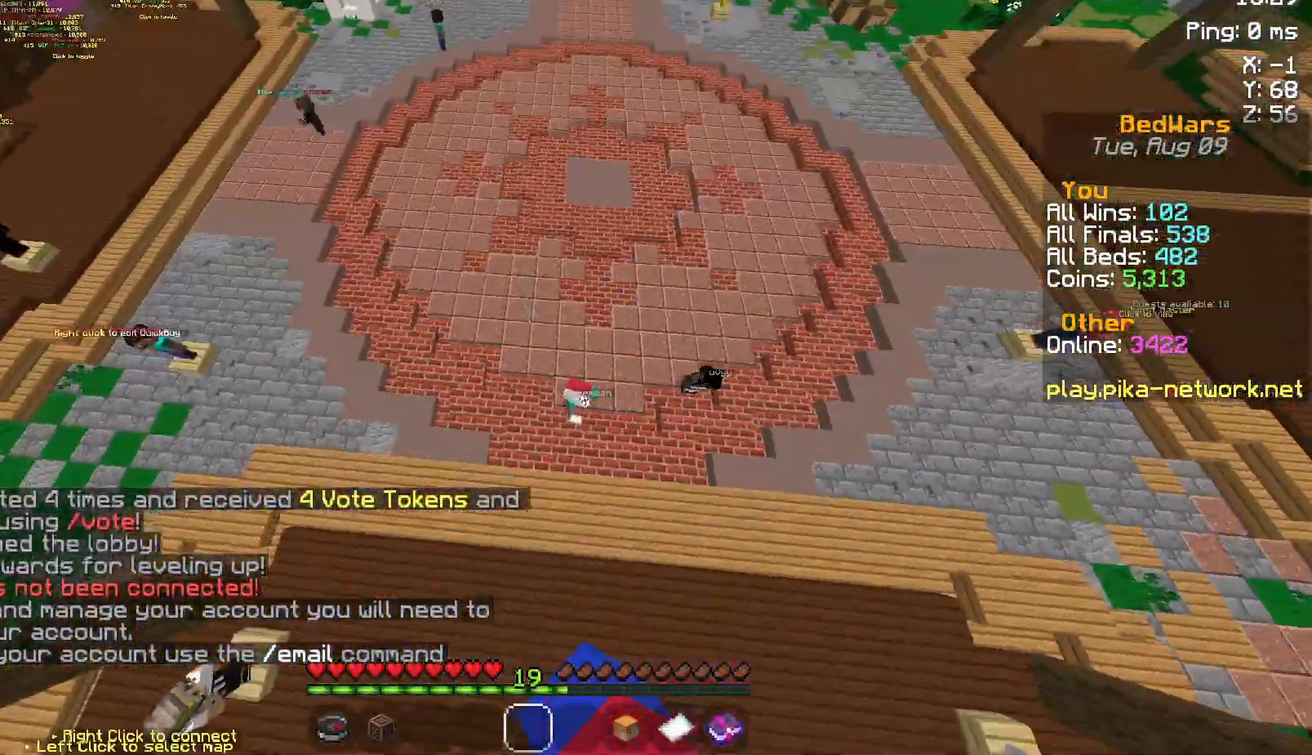
{"keys": ["w"], "mouse": [], "events": [[67, "mouse_left", "up"], [350, "mouse_right", "down"], [400, "mouse_right", "up"], [433, "mouse_right", "down"], [467, "mouse_right", "up"]]}
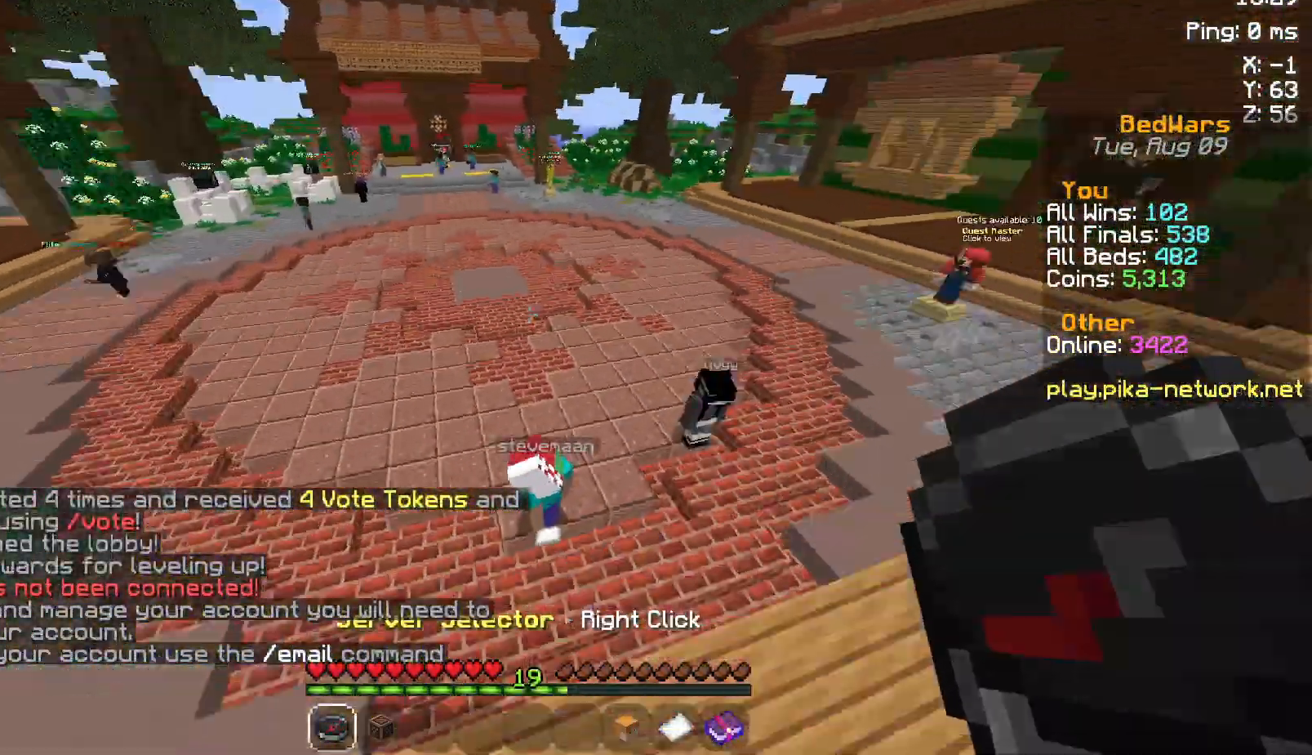
{"keys": [], "mouse": []}
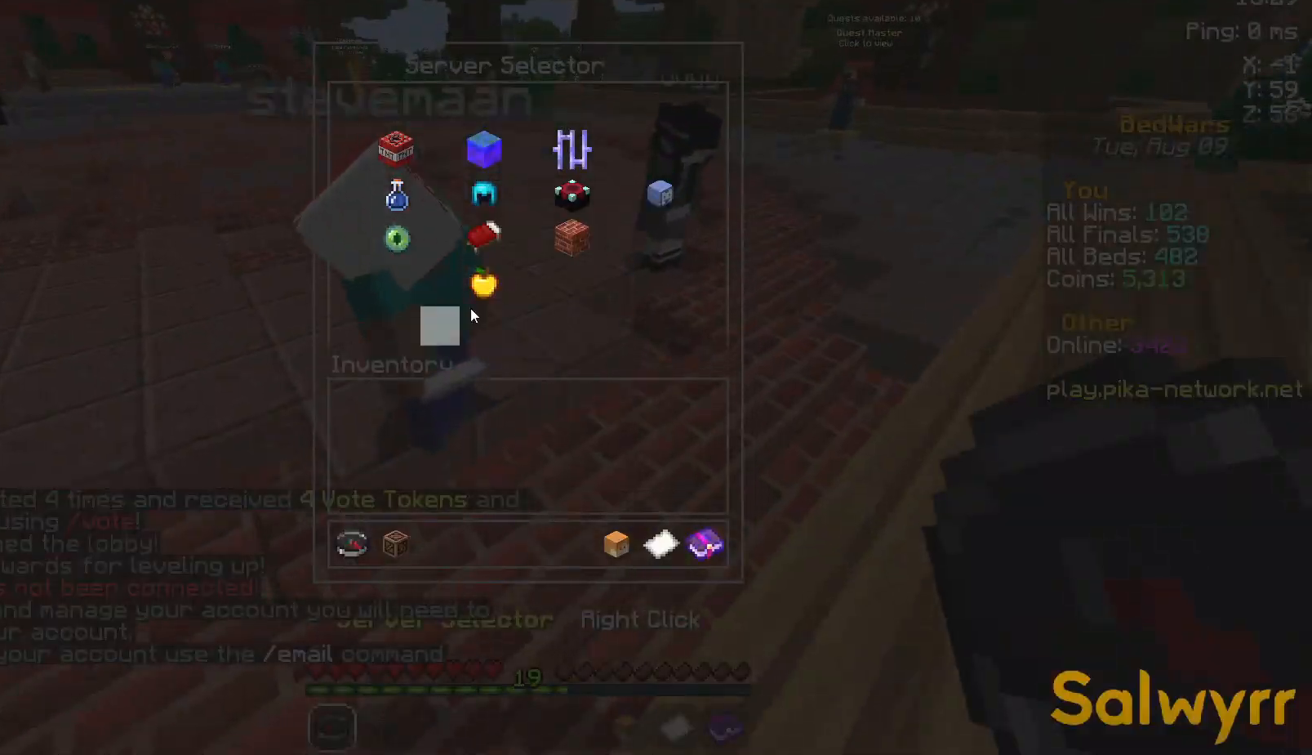
{"keys": [], "mouse": [], "events": []}
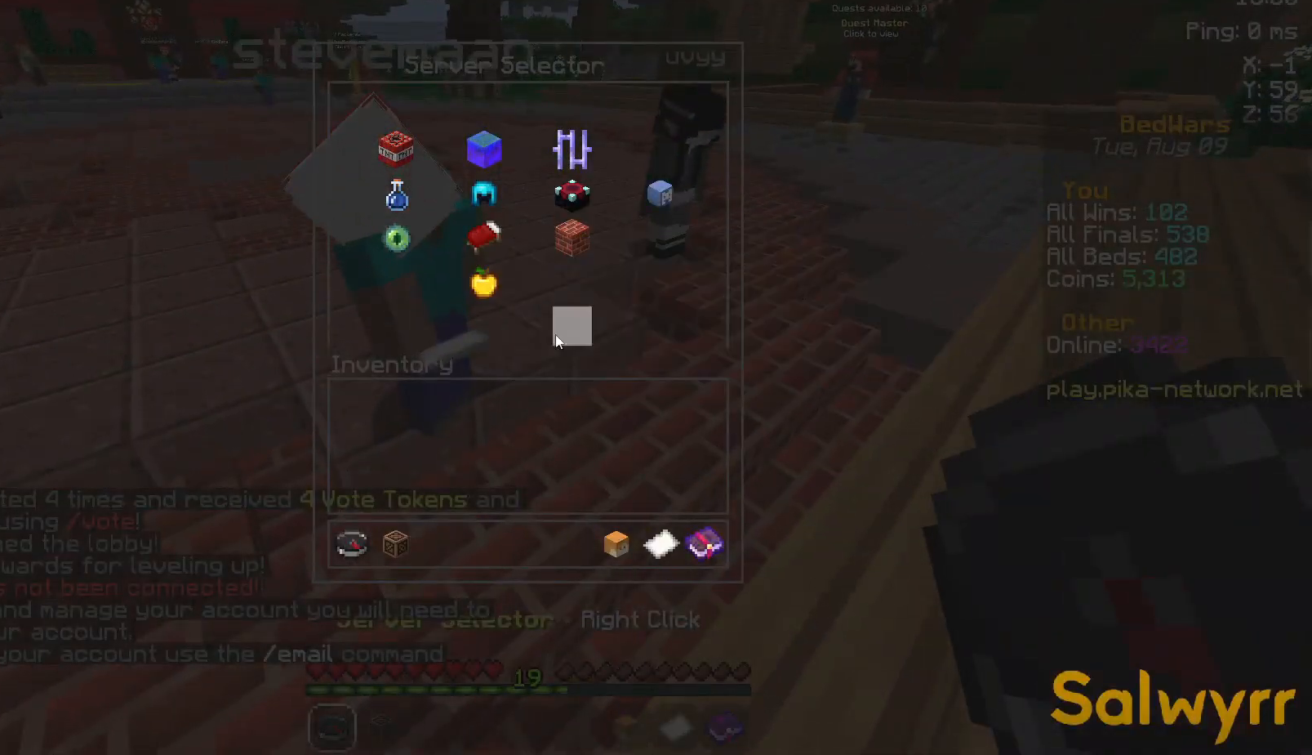
{"keys": ["w"], "mouse": [], "events": [[167, "w", "down"]]}
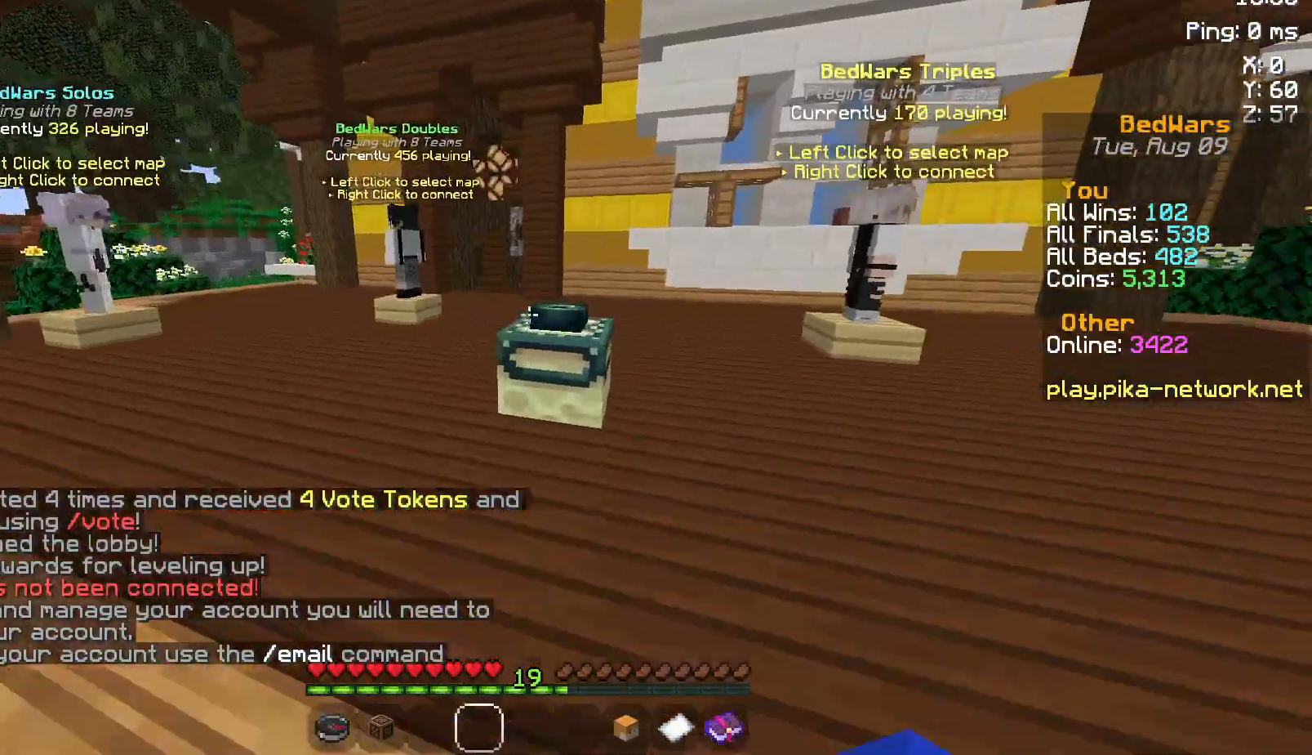
{"keys": ["w"], "mouse": [], "events": [[17, "space", "down"], [317, "space", "up"]]}
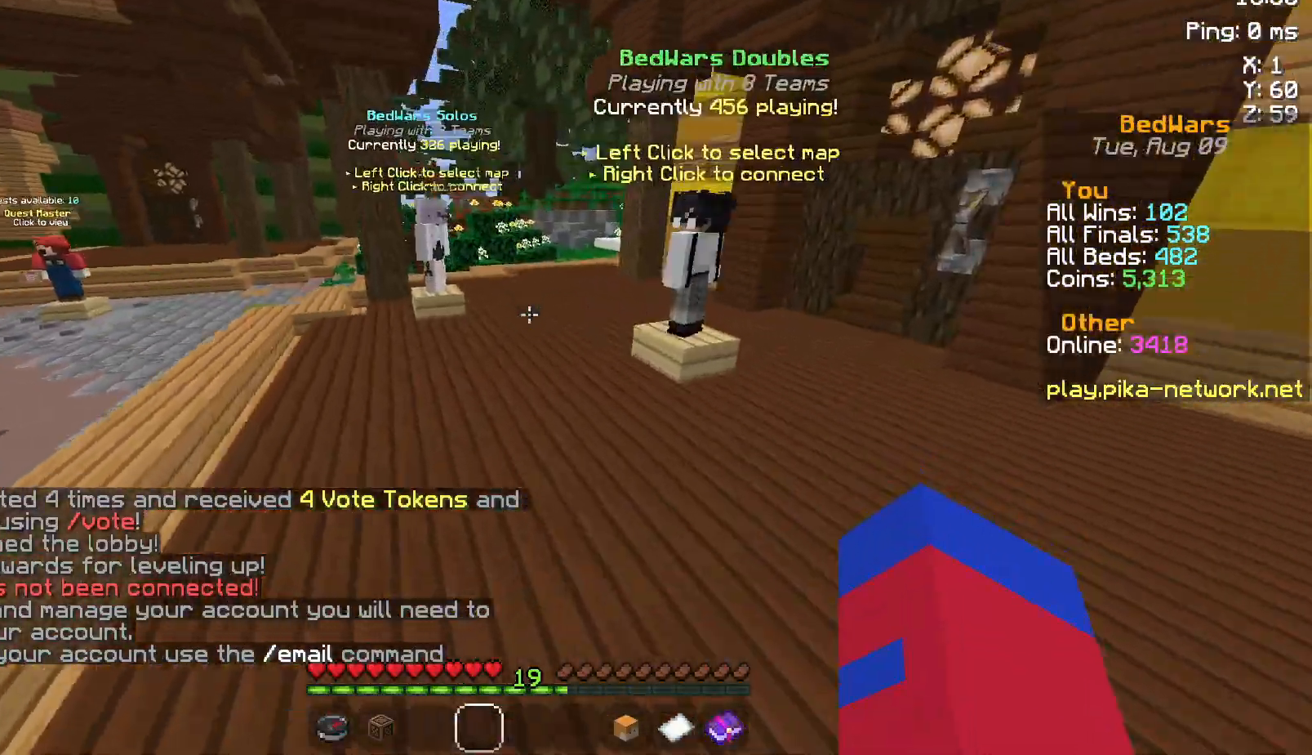
{"keys": ["w"], "mouse": [], "events": [[33, "a", "down"], [167, "space", "down"], [267, "a", "up"], [467, "space", "up"]]}
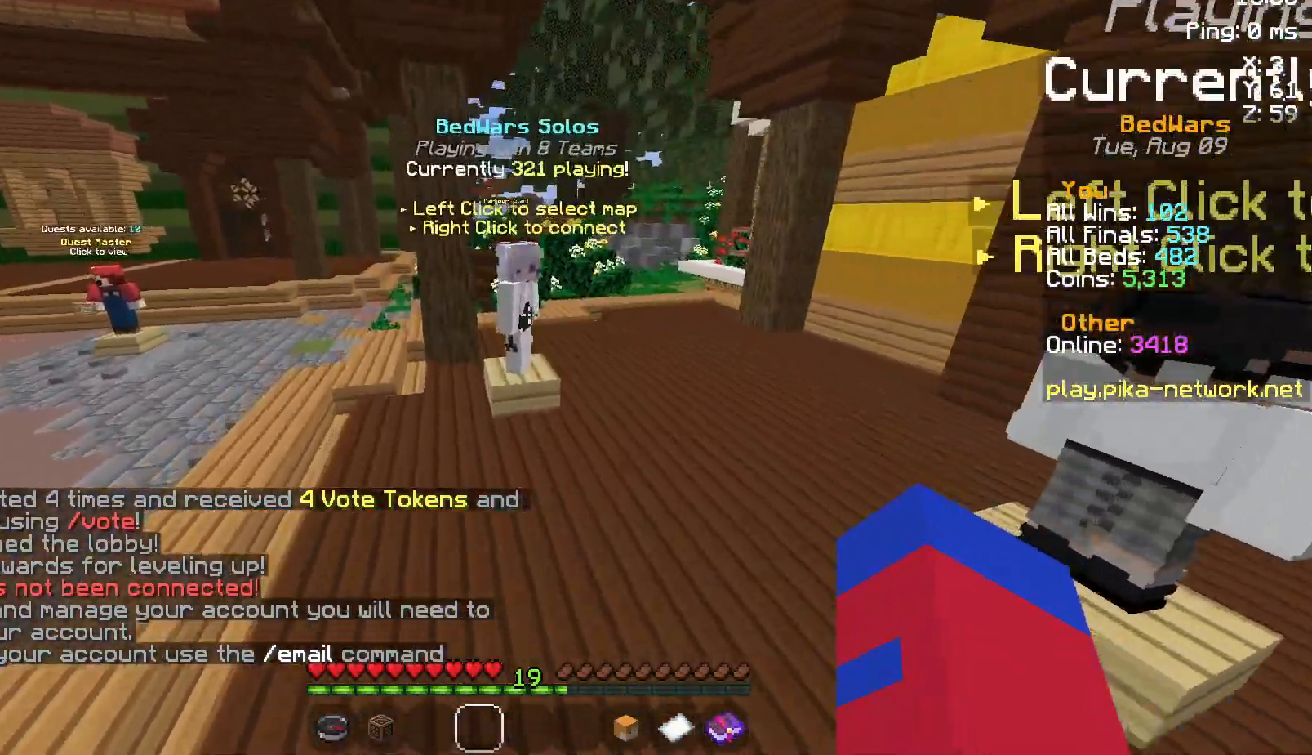
{"keys": ["w"], "mouse": ["right"], "events": [[500, "mouse_right", "down"]]}
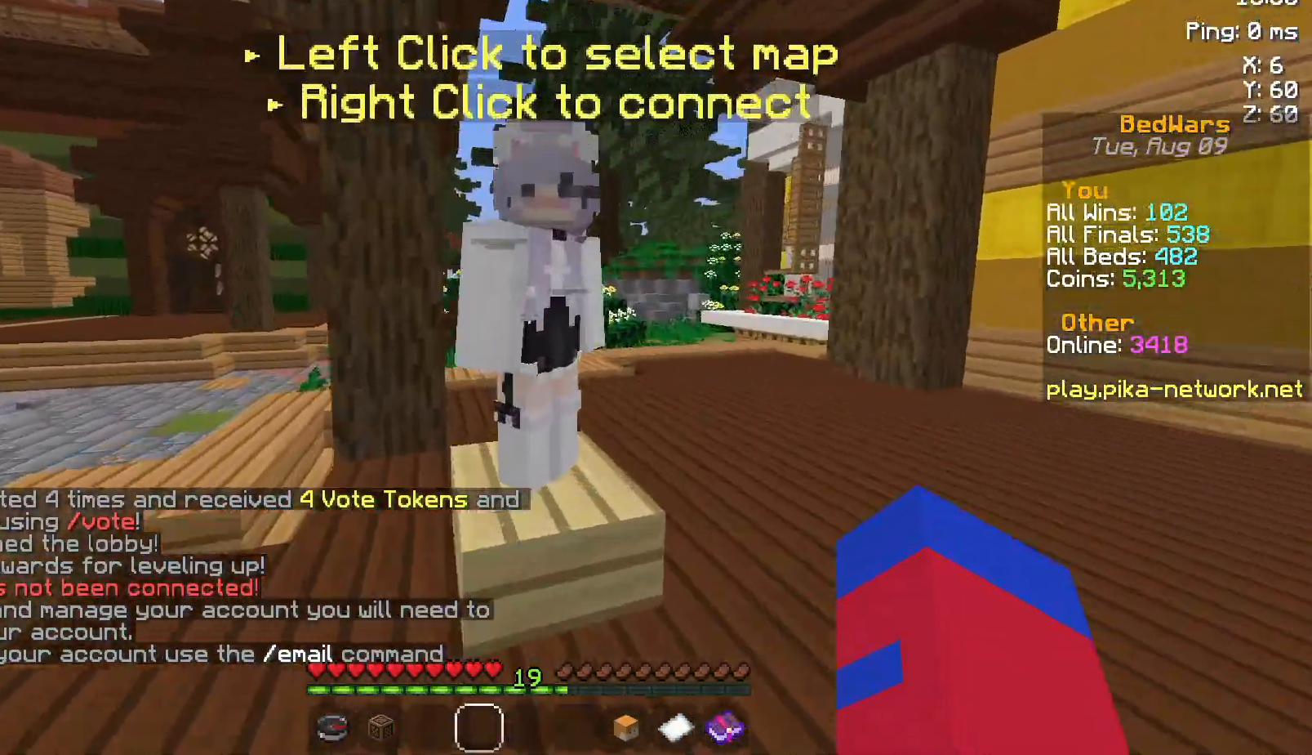
{"keys": ["s"], "mouse": [], "events": [[83, "w", "up"], [150, "mouse_right", "up"], [467, "s", "down"]]}
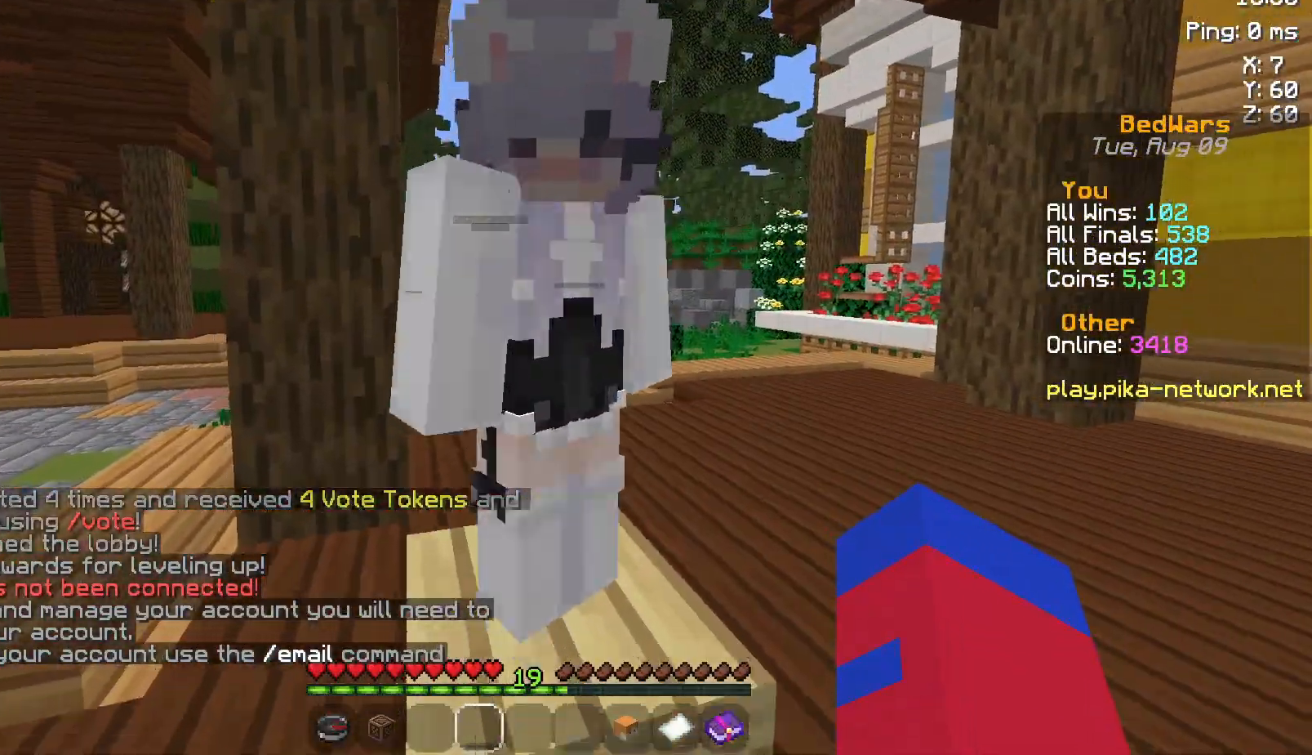
{"keys": ["d", "w"], "mouse": [], "events": [[167, "d", "down"], [283, "s", "up"], [383, "w", "down"]]}
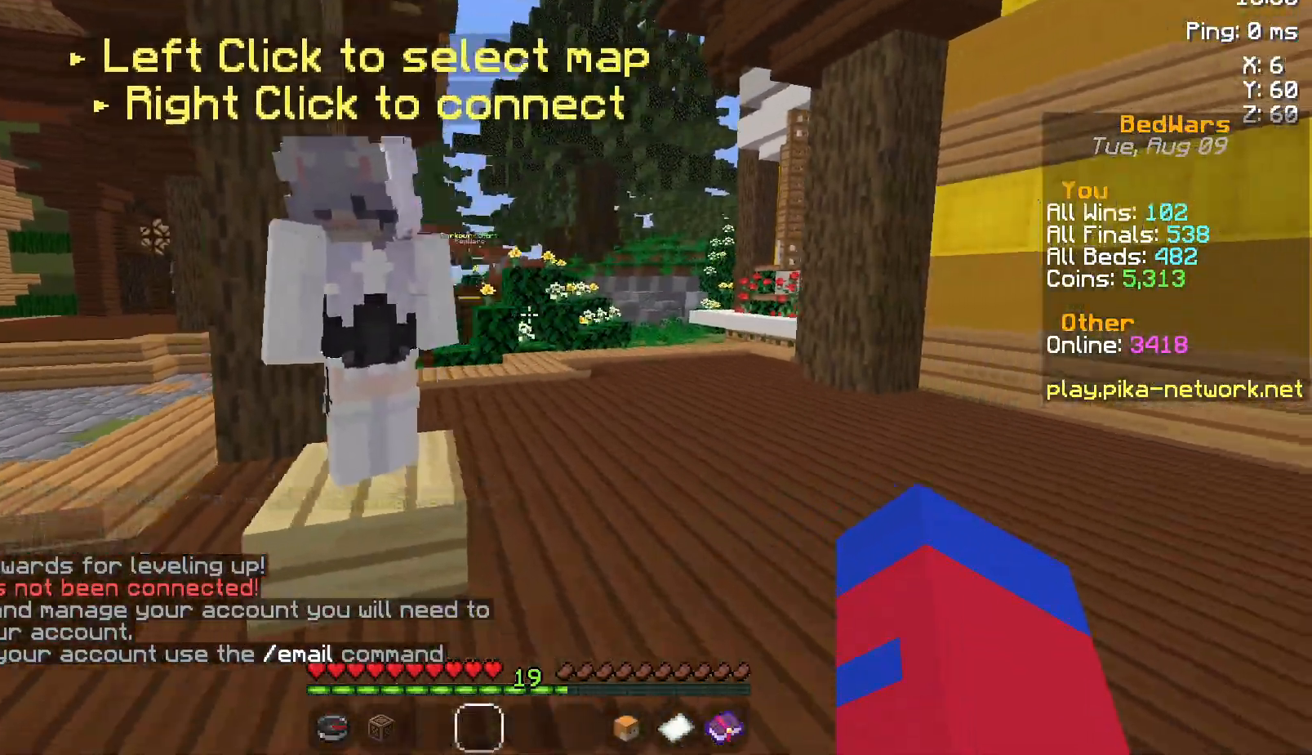
{"keys": [], "mouse": [], "events": [[83, "d", "up"], [283, "w", "up"], [383, "mouse_right", "down"], [433, "mouse_right", "up"]]}
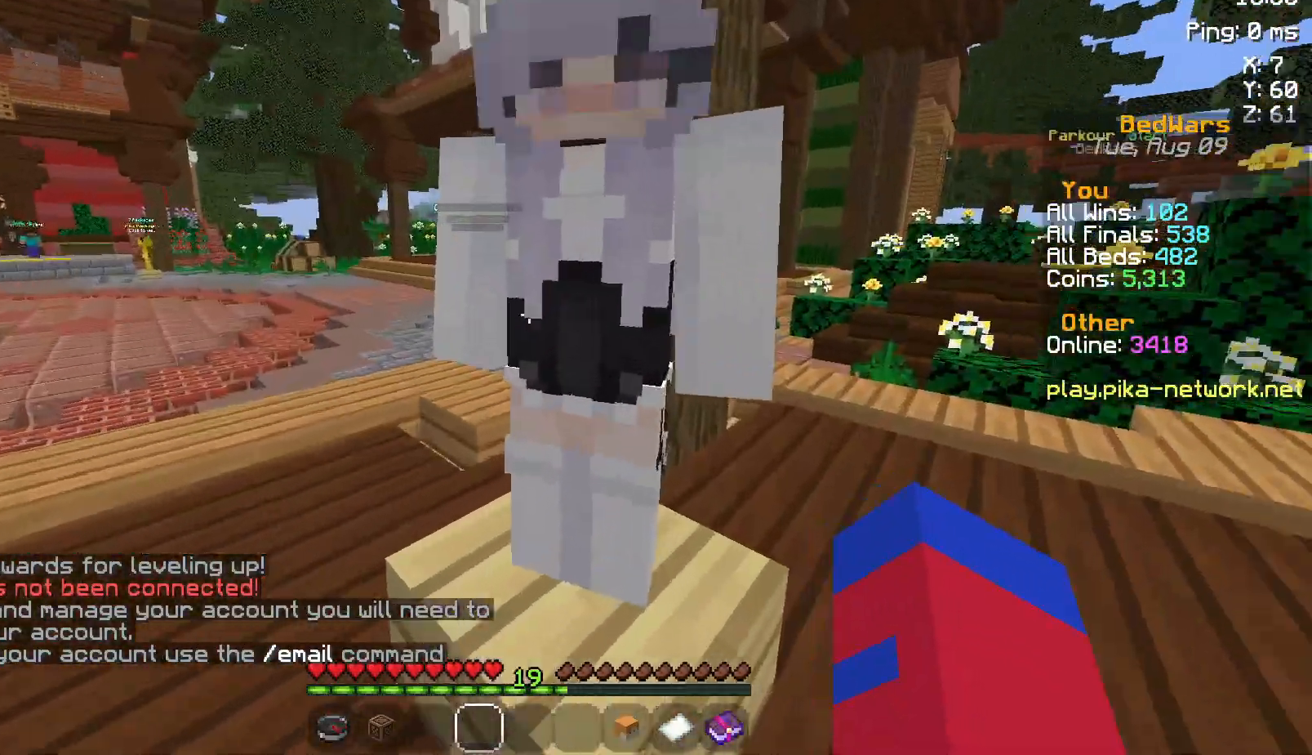
{"keys": [], "mouse": ["right"], "events": [[17, "mouse_right", "down"], [300, "mouse_right", "up"], [317, "mouse_right", "down"], [417, "mouse_right", "up"], [467, "mouse_right", "down"]]}
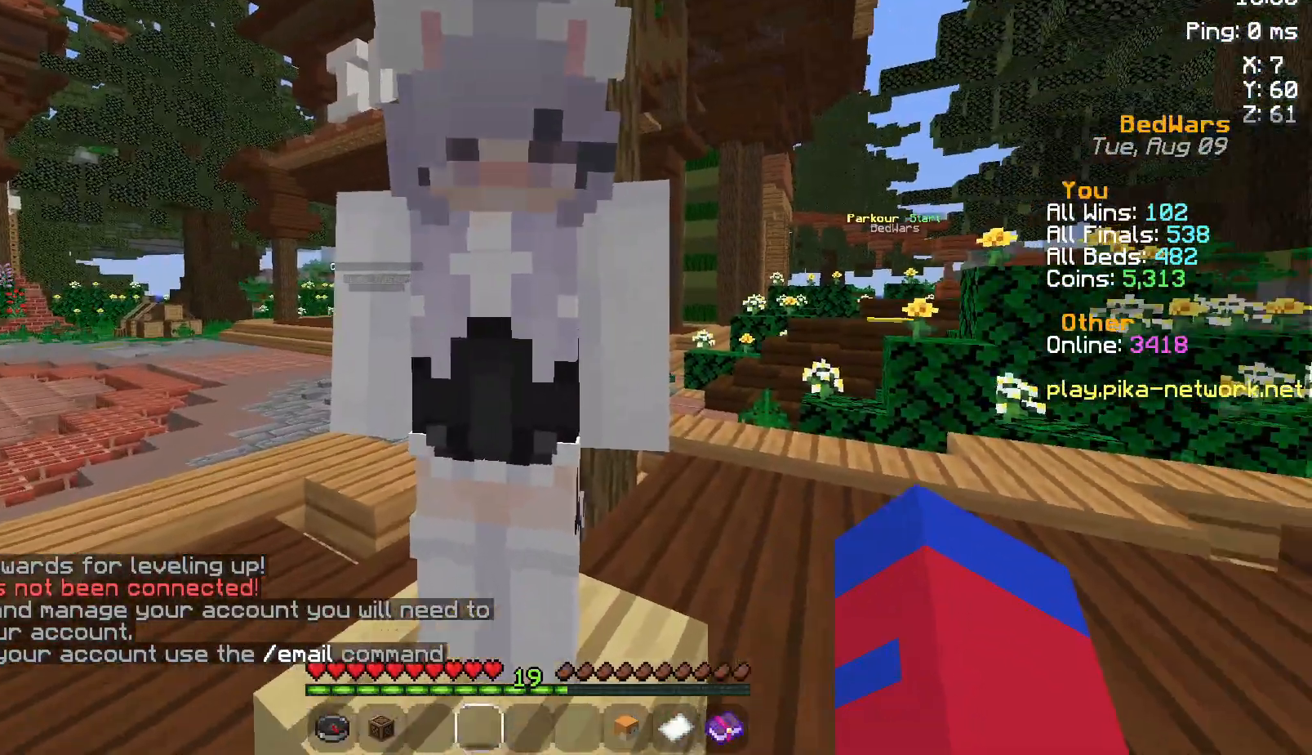
{"keys": [], "mouse": [], "events": [[50, "mouse_right", "up"], [133, "s", "down"], [267, "mouse_right", "down"], [333, "mouse_right", "up"], [367, "mouse_right", "down"], [367, "s", "up"], [467, "mouse_right", "up"]]}